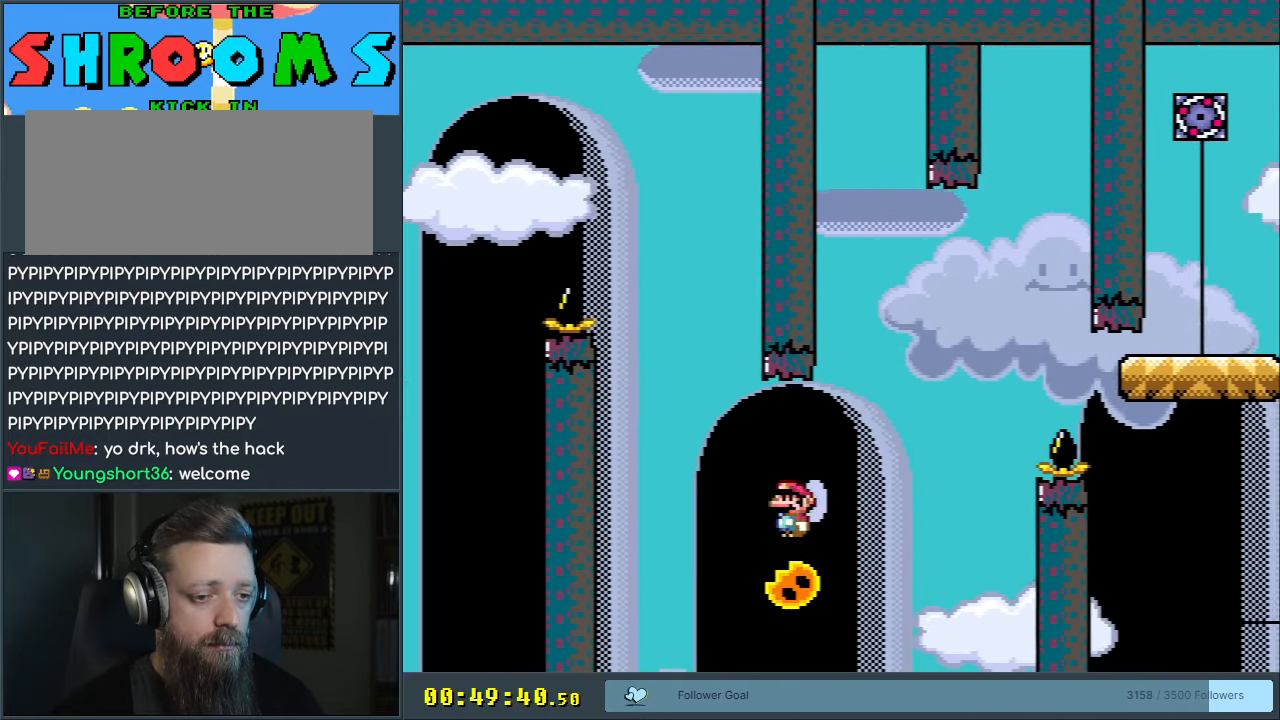
Gameplay with a controller (Nintendo layout); each line is a JSON object with the inputs held at the frame after it. "events" lists button and stick changes between this image and that frame as [ms after this image, input, new state], when the widget could be followed in between. Not read: L3 R3.
{"buttons": ["A", "X", "DPAD_RIGHT"], "events": [[300, "A", "up"], [383, "A", "down"]]}
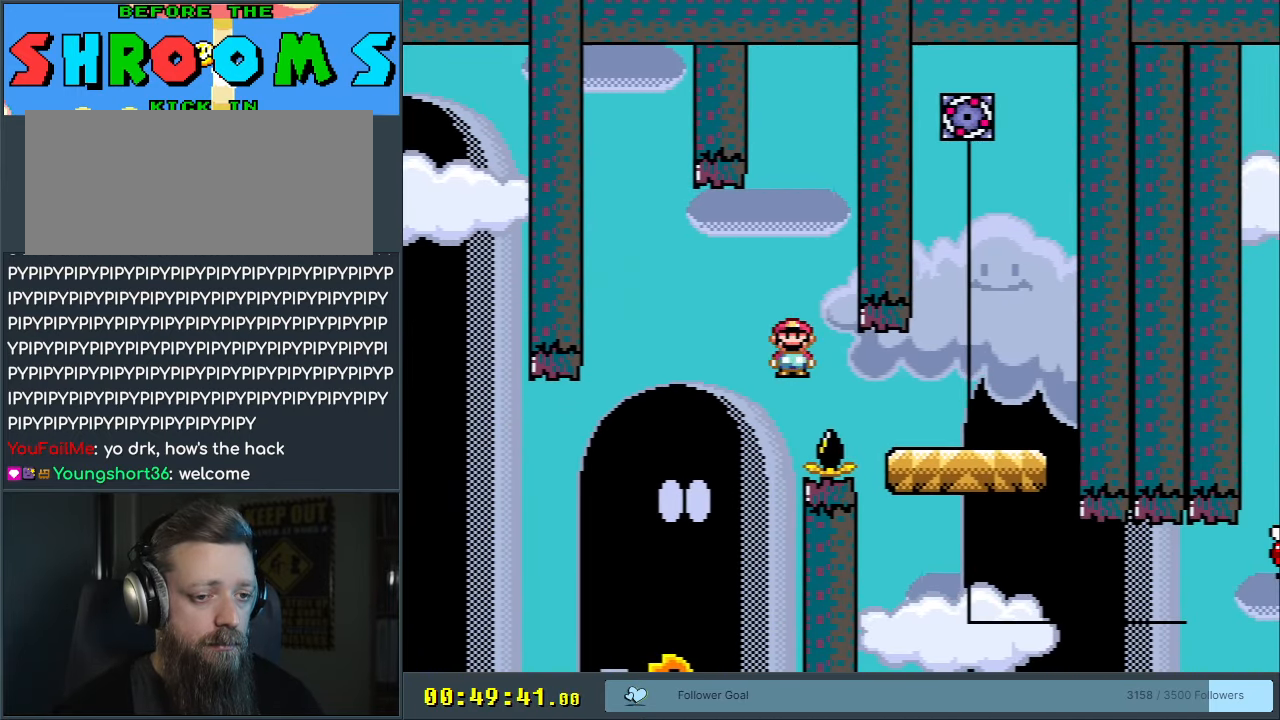
{"buttons": ["X", "DPAD_LEFT"], "events": [[183, "DPAD_RIGHT", "up"], [383, "A", "up"], [467, "DPAD_LEFT", "down"]]}
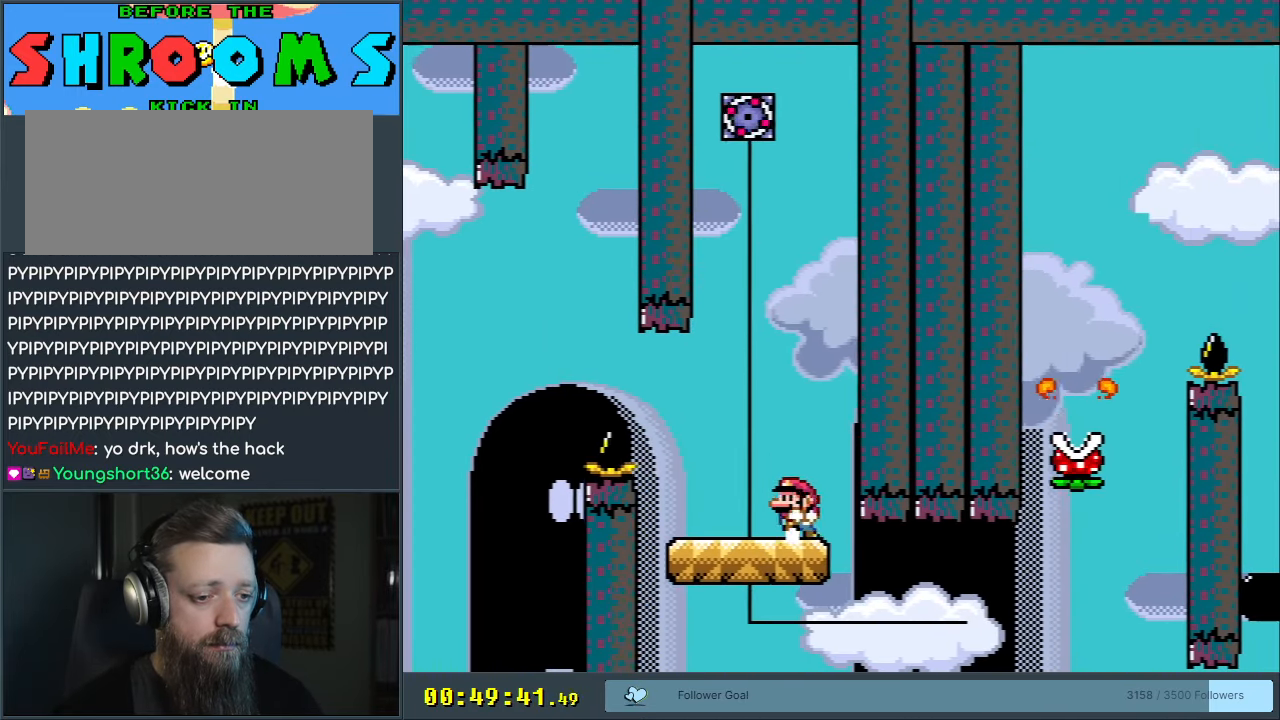
{"buttons": ["X"], "events": [[83, "DPAD_LEFT", "up"], [250, "DPAD_RIGHT", "down"], [367, "DPAD_RIGHT", "up"]]}
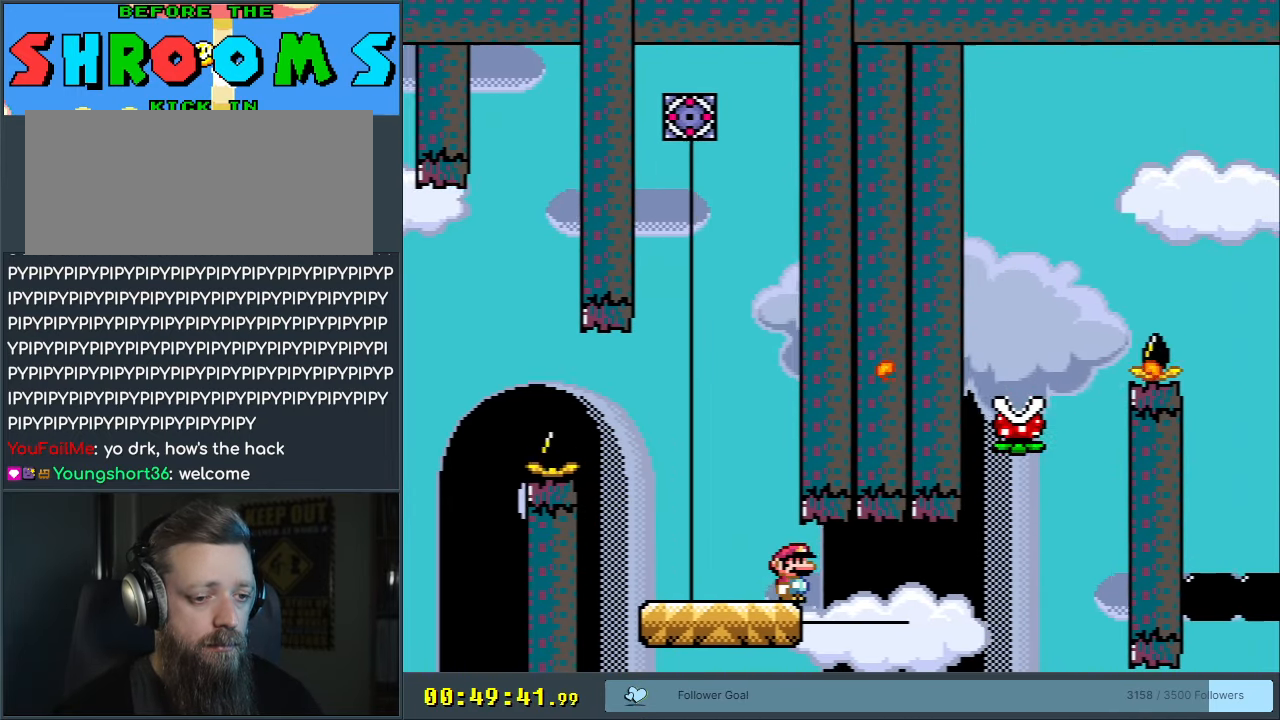
{"buttons": ["X"], "events": [[50, "DPAD_RIGHT", "down"], [133, "DPAD_RIGHT", "up"], [233, "DPAD_LEFT", "down"], [350, "DPAD_LEFT", "up"]]}
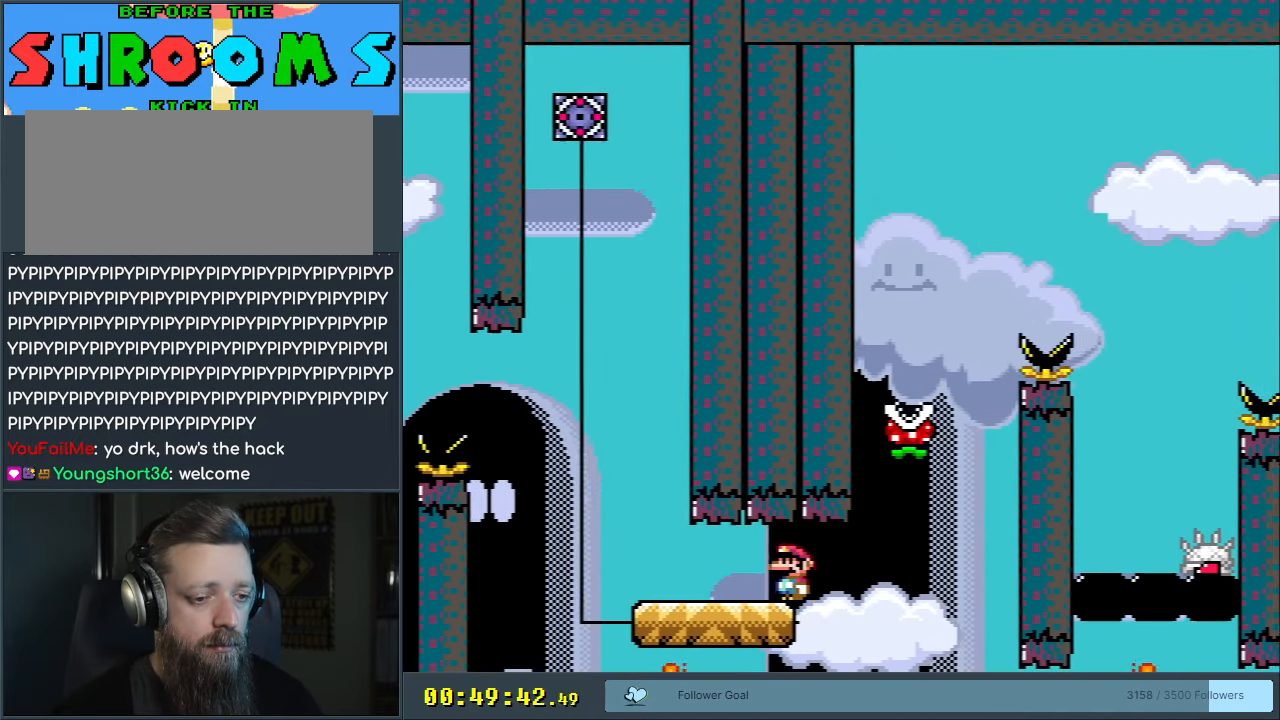
{"buttons": ["X", "DPAD_RIGHT"], "events": [[33, "DPAD_LEFT", "down"], [233, "DPAD_LEFT", "up"], [433, "DPAD_RIGHT", "down"]]}
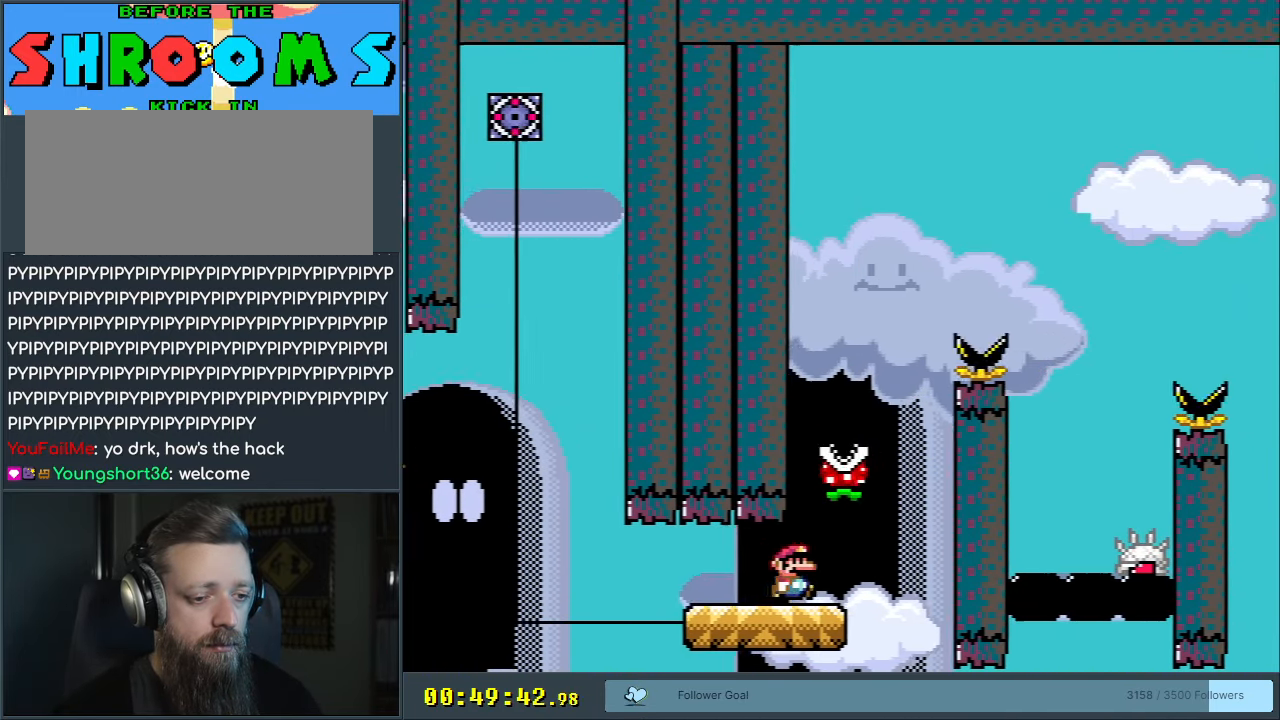
{"buttons": ["A", "X", "DPAD_LEFT"], "events": [[100, "X", "up"], [133, "X", "down"], [167, "A", "down"], [250, "DPAD_RIGHT", "up"], [417, "DPAD_LEFT", "down"]]}
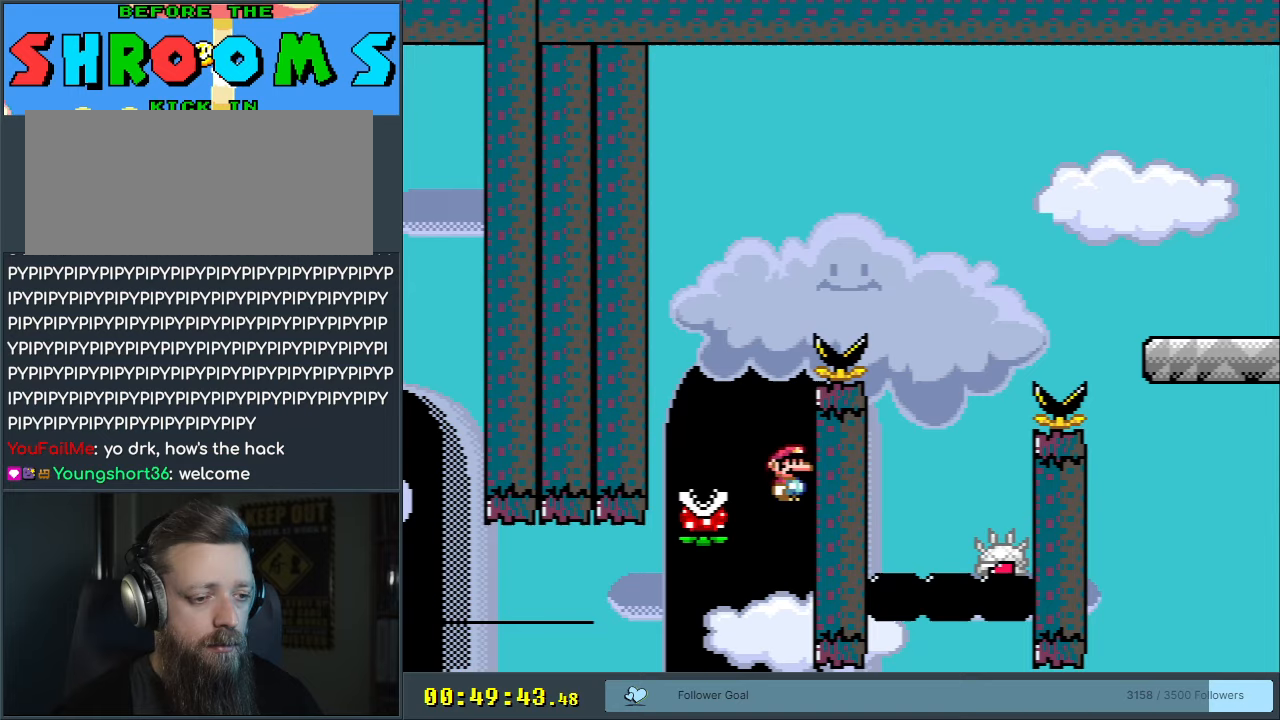
{"buttons": ["A", "X", "DPAD_RIGHT"], "events": [[133, "DPAD_LEFT", "up"], [283, "DPAD_RIGHT", "down"]]}
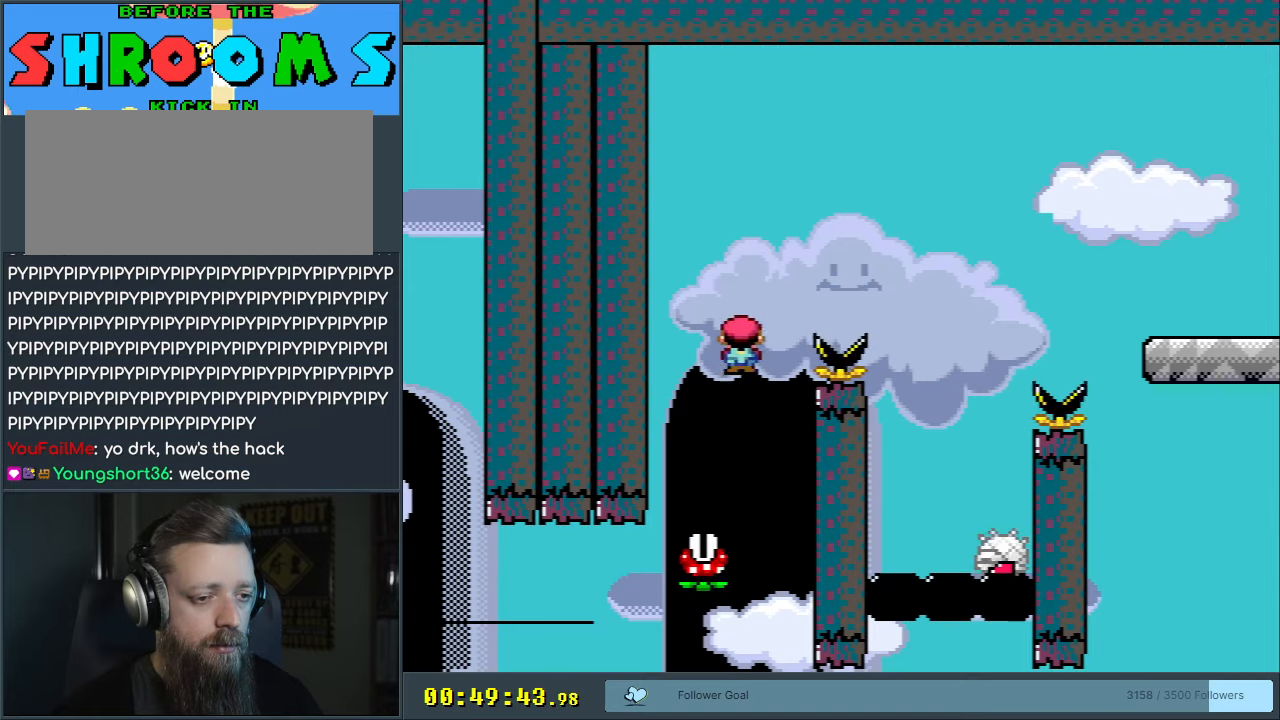
{"buttons": ["A", "X", "DPAD_LEFT"], "events": [[283, "DPAD_RIGHT", "up"], [383, "DPAD_LEFT", "down"]]}
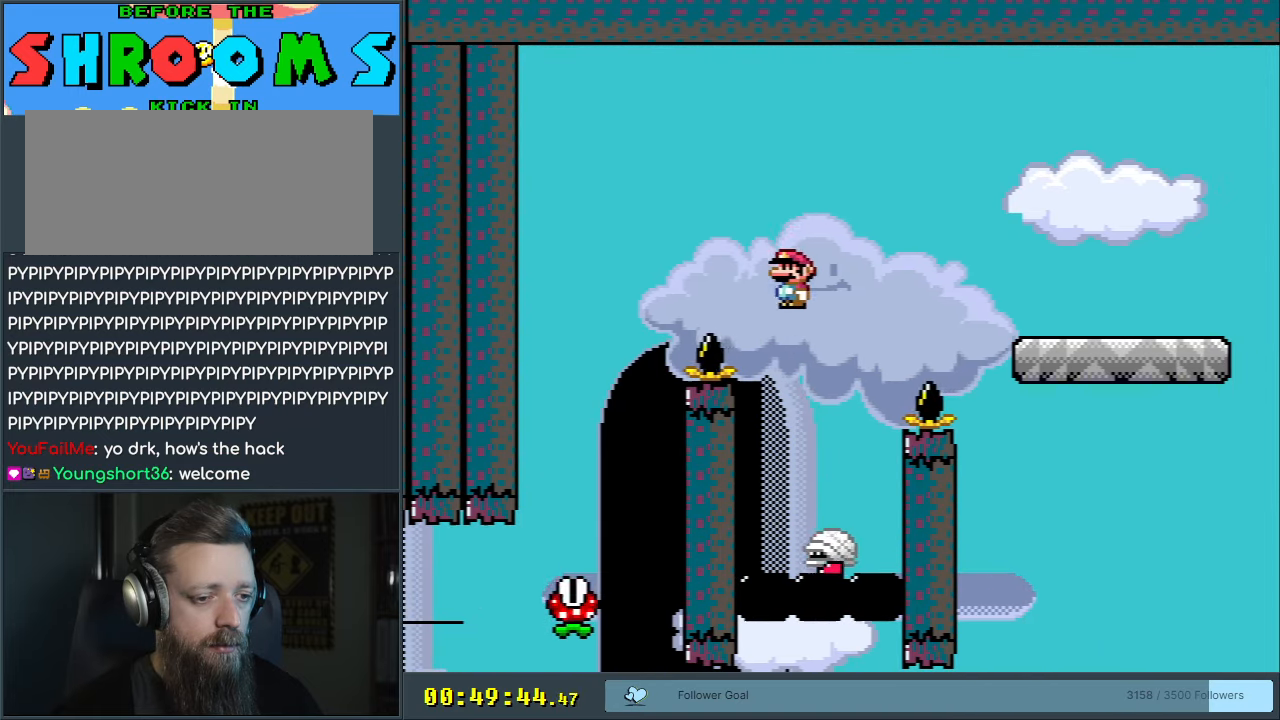
{"buttons": ["A", "X", "DPAD_RIGHT"], "events": [[50, "DPAD_LEFT", "up"], [200, "DPAD_RIGHT", "down"]]}
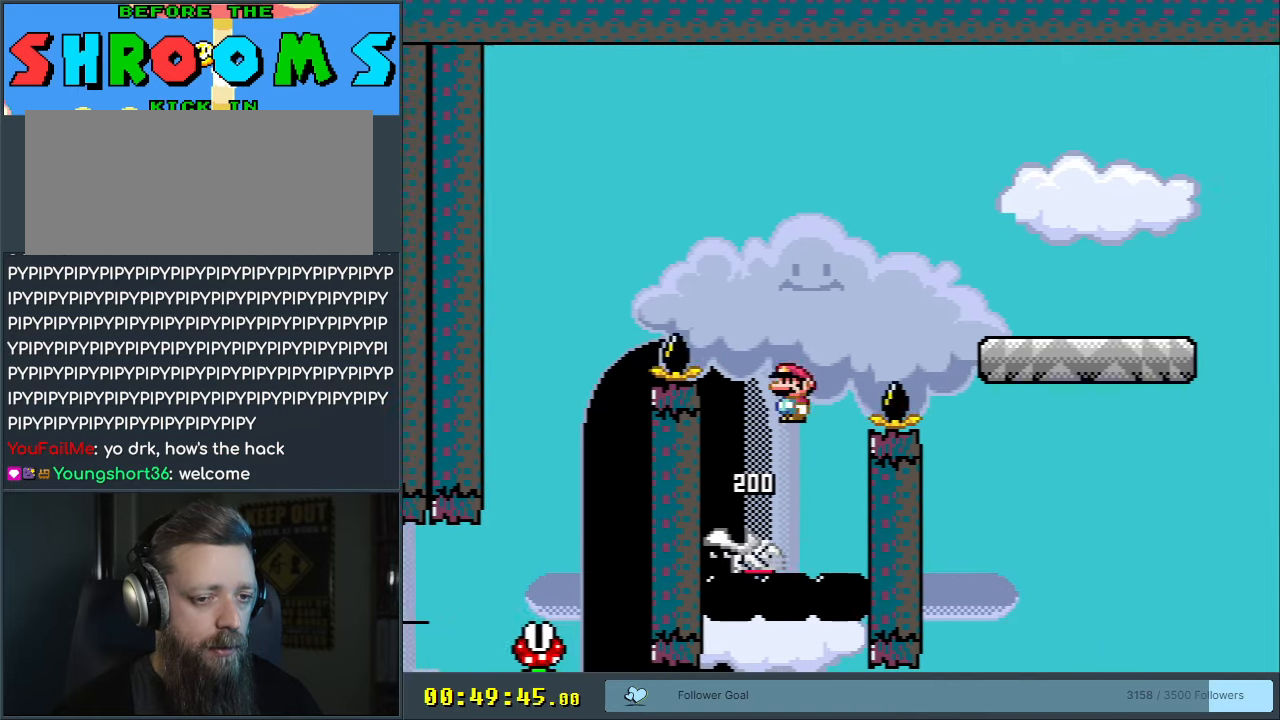
{"buttons": ["X", "DPAD_LEFT"], "events": [[350, "DPAD_RIGHT", "up"], [433, "DPAD_LEFT", "down"], [450, "A", "up"]]}
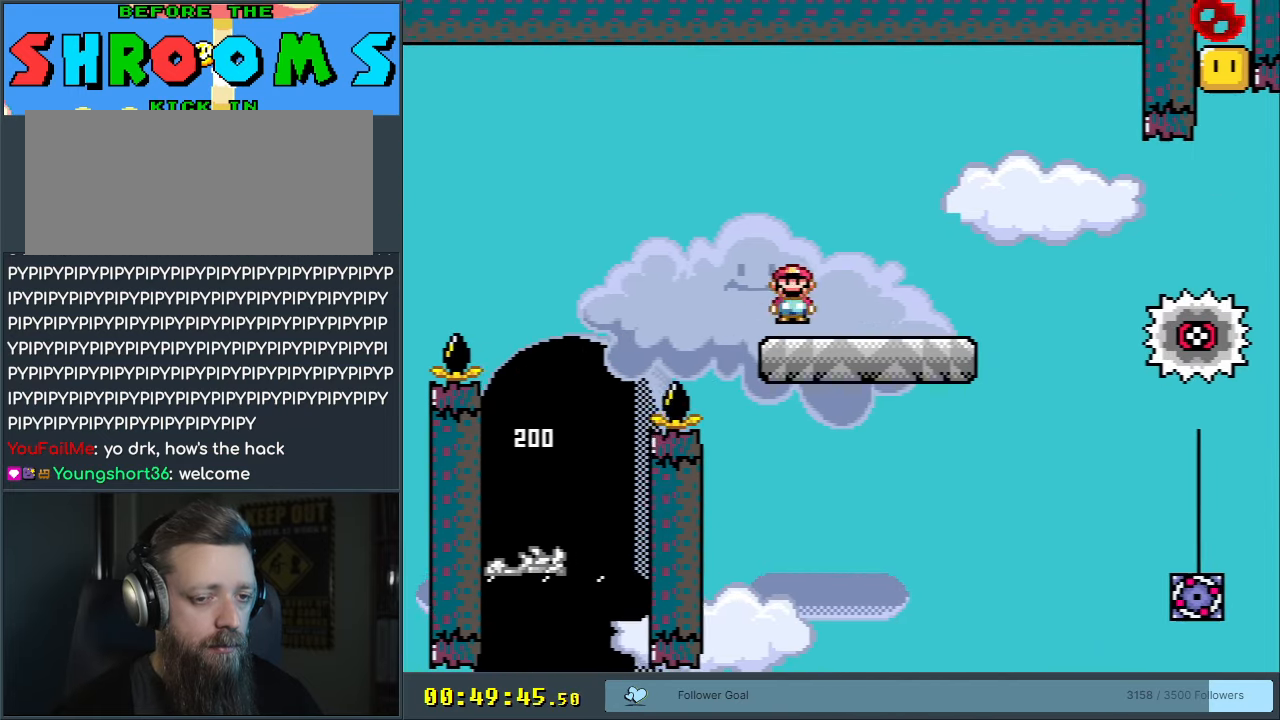
{"buttons": ["X", "DPAD_RIGHT"], "events": [[50, "DPAD_LEFT", "up"], [350, "DPAD_RIGHT", "down"]]}
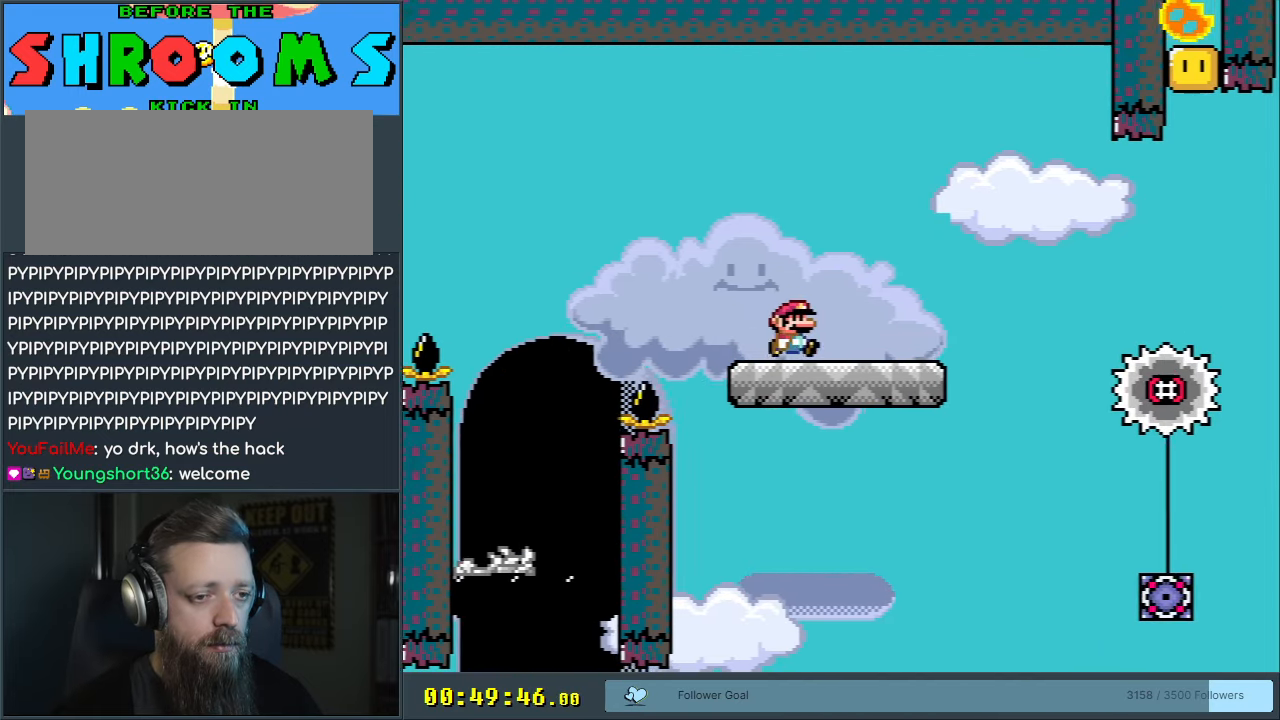
{"buttons": ["A", "X", "DPAD_RIGHT"], "events": [[317, "A", "down"]]}
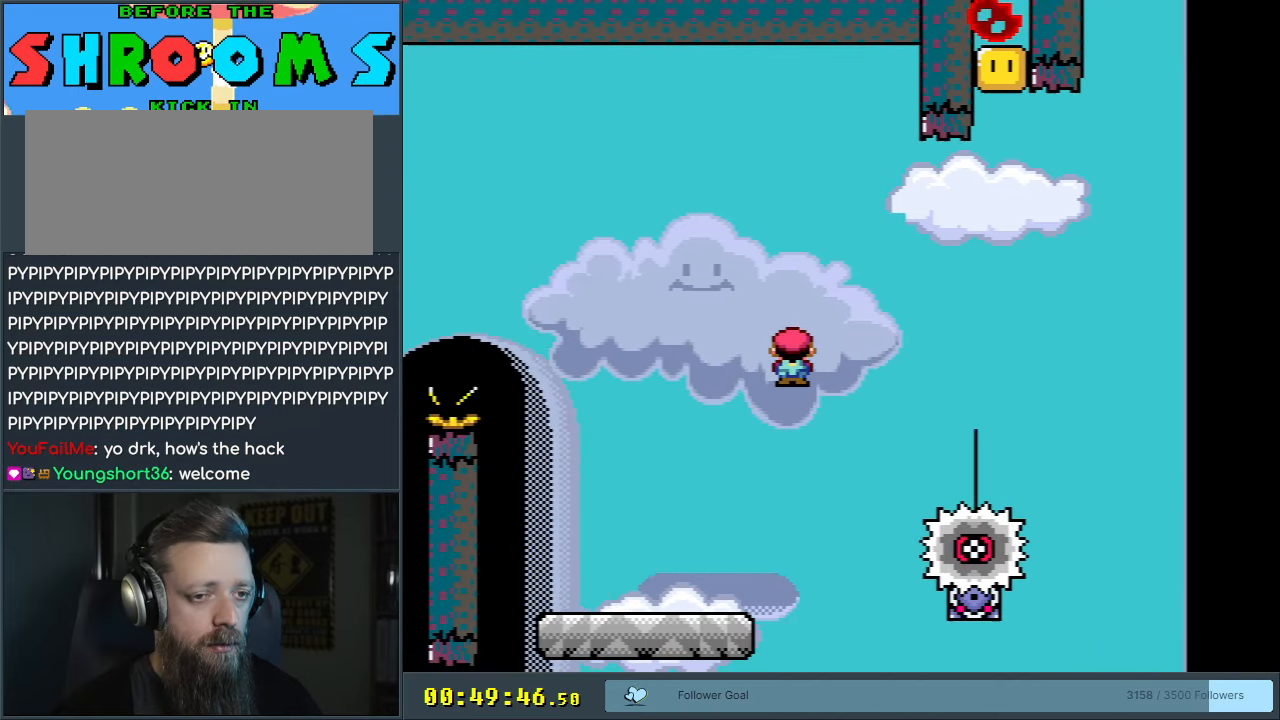
{"buttons": ["A", "X", "DPAD_RIGHT"], "events": [[117, "DPAD_RIGHT", "up"], [233, "DPAD_LEFT", "down"], [367, "DPAD_LEFT", "up"], [450, "DPAD_RIGHT", "down"]]}
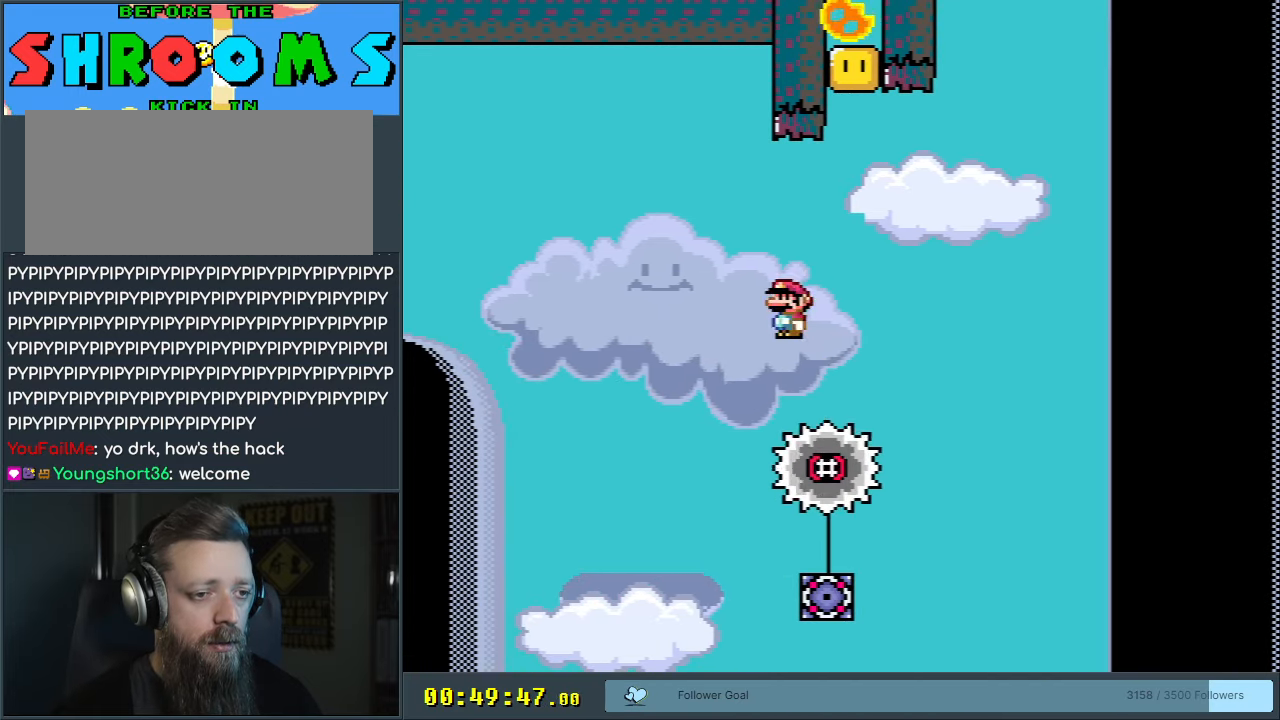
{"buttons": ["X"], "events": [[150, "DPAD_RIGHT", "up"], [300, "DPAD_LEFT", "down"], [450, "DPAD_LEFT", "up"], [483, "A", "up"]]}
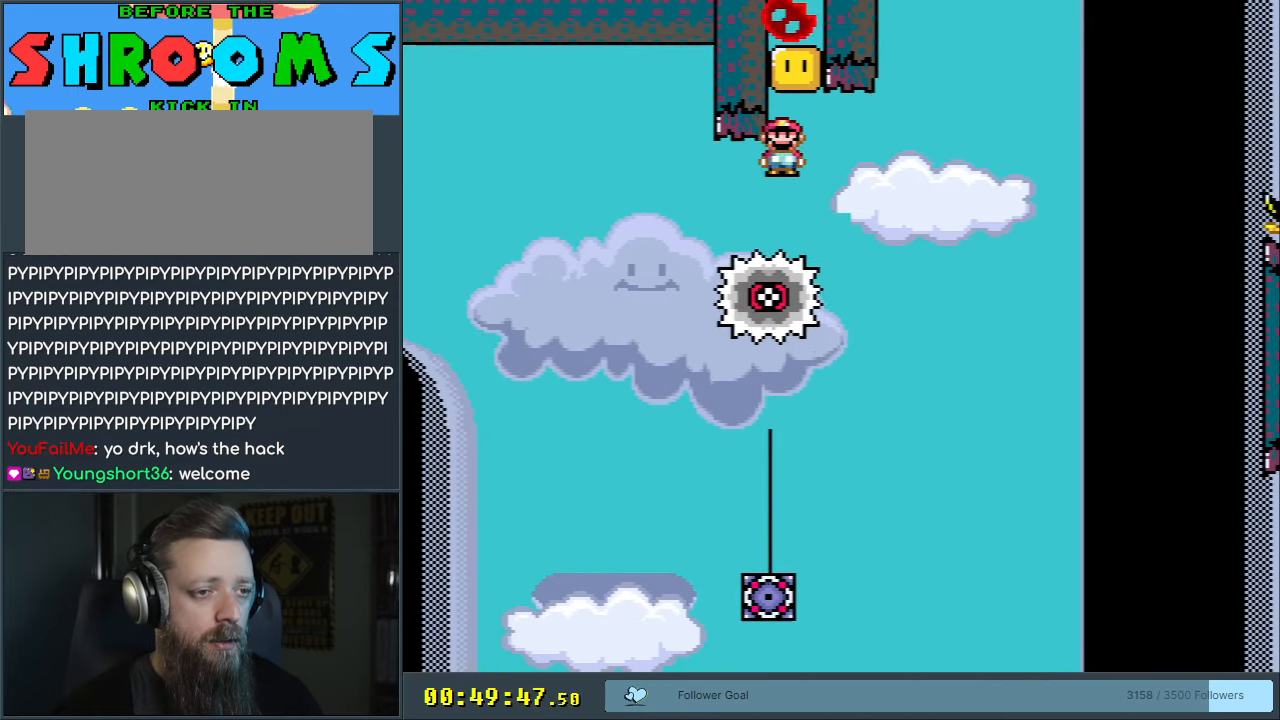
{"buttons": ["A", "X"], "events": [[233, "A", "down"]]}
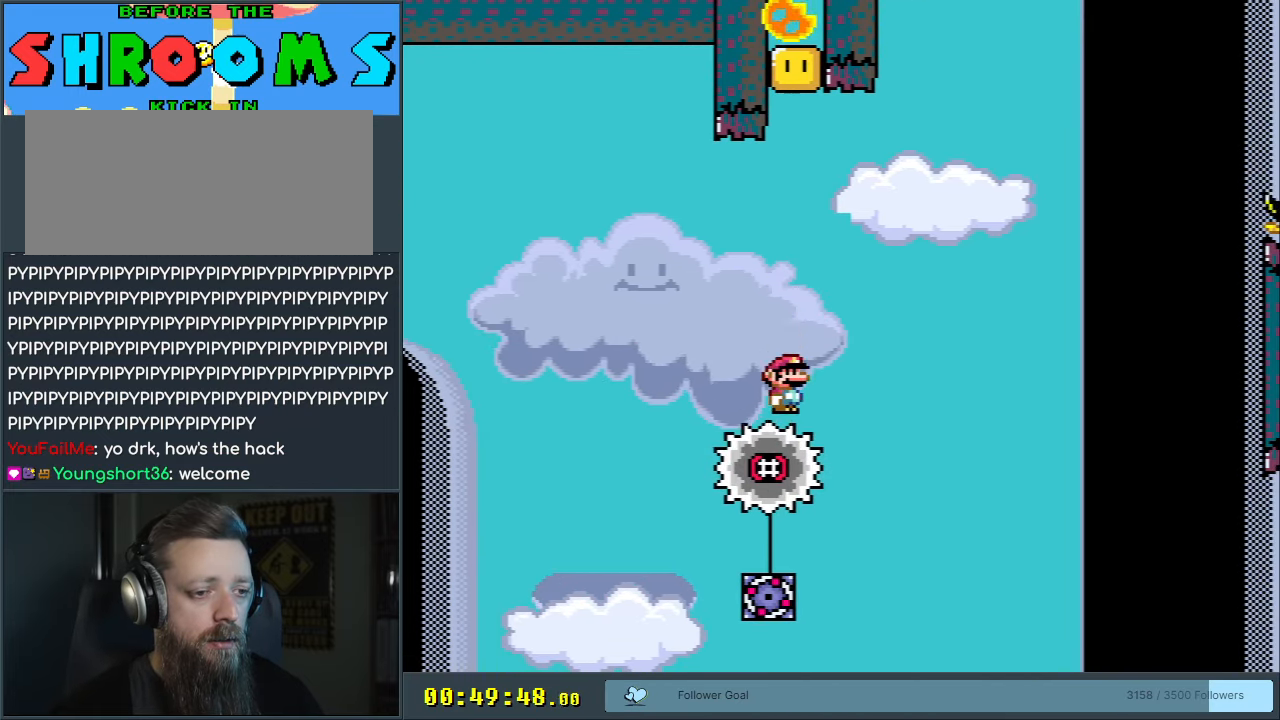
{"buttons": ["A", "X"], "events": []}
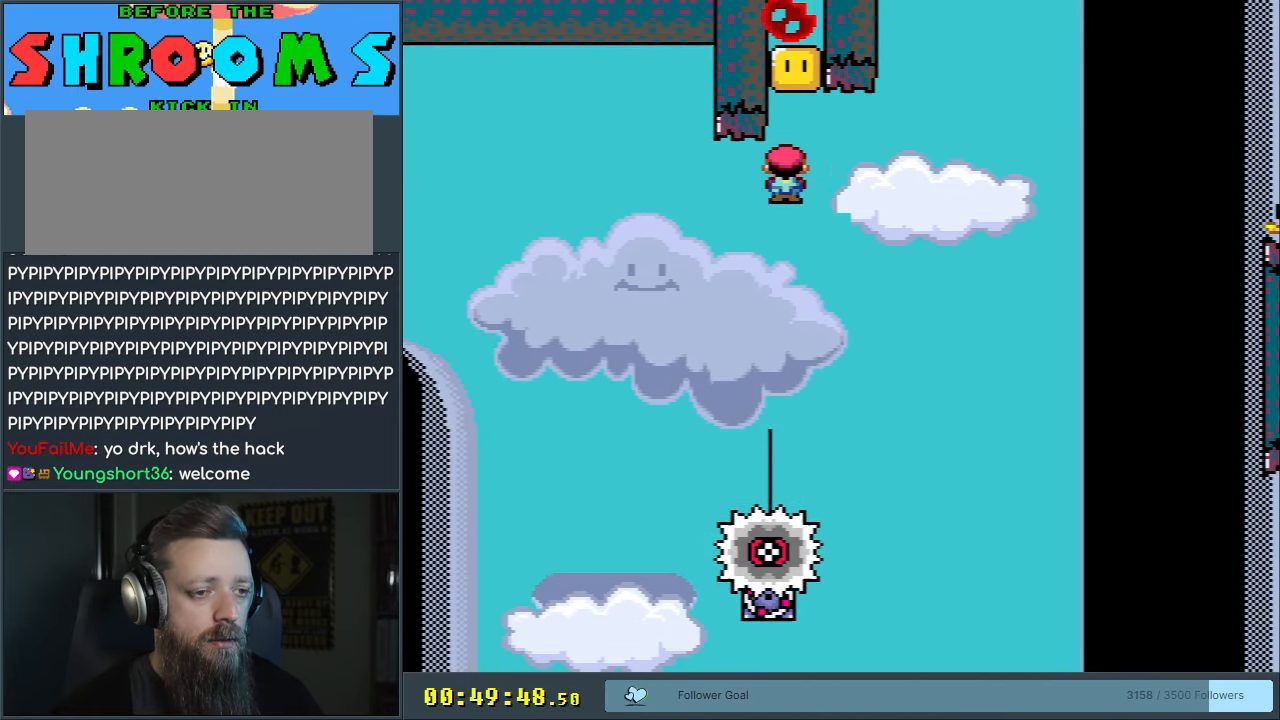
{"buttons": ["X"], "events": [[500, "A", "up"]]}
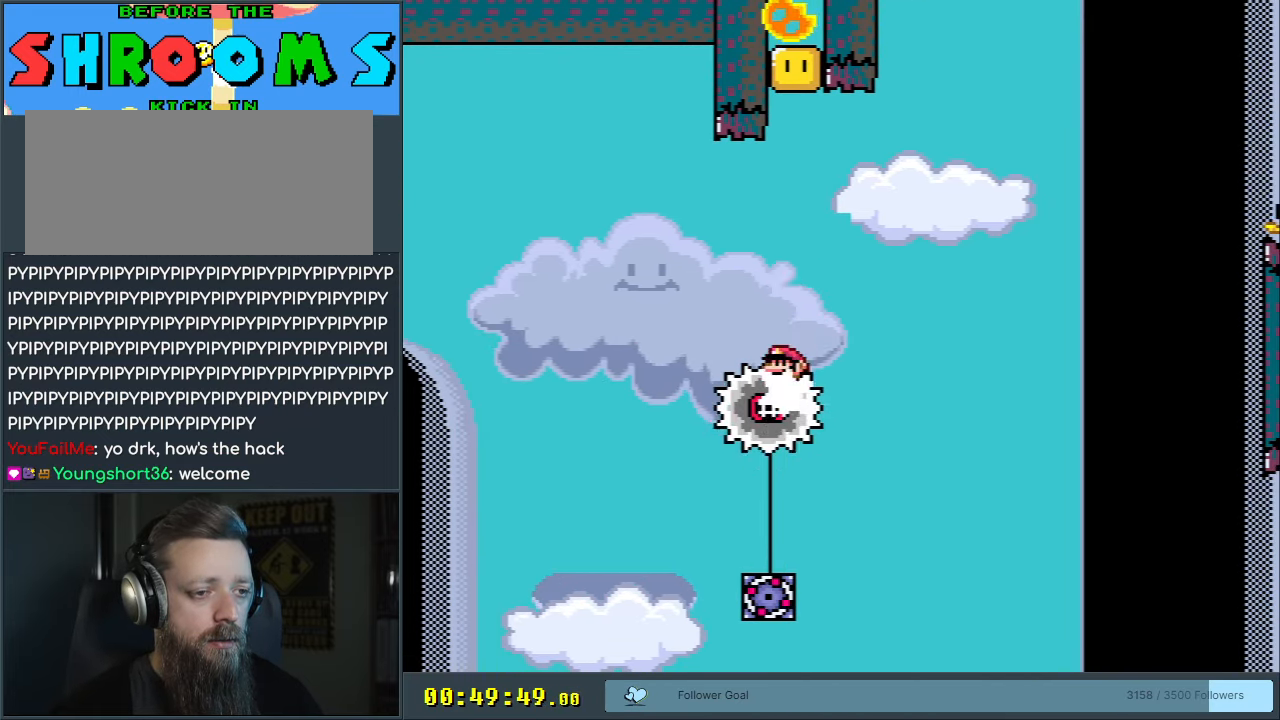
{"buttons": ["A", "X"], "events": [[250, "A", "down"]]}
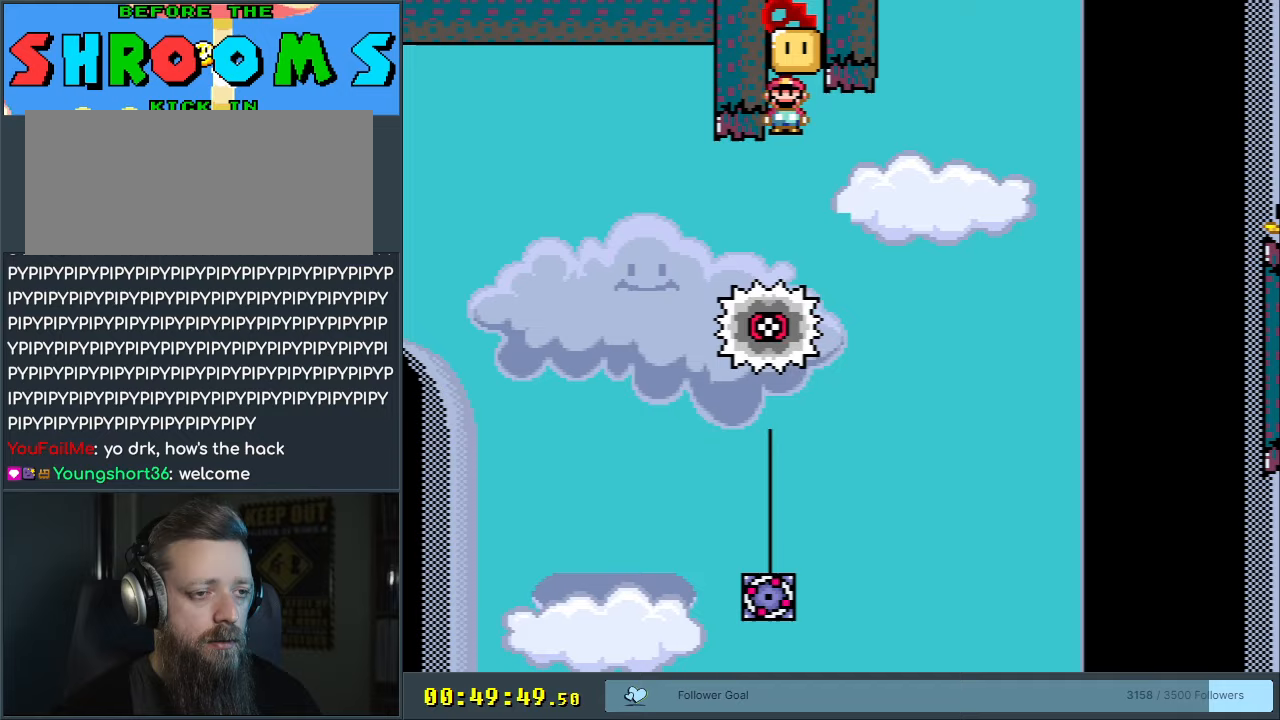
{"buttons": ["A", "X"], "events": []}
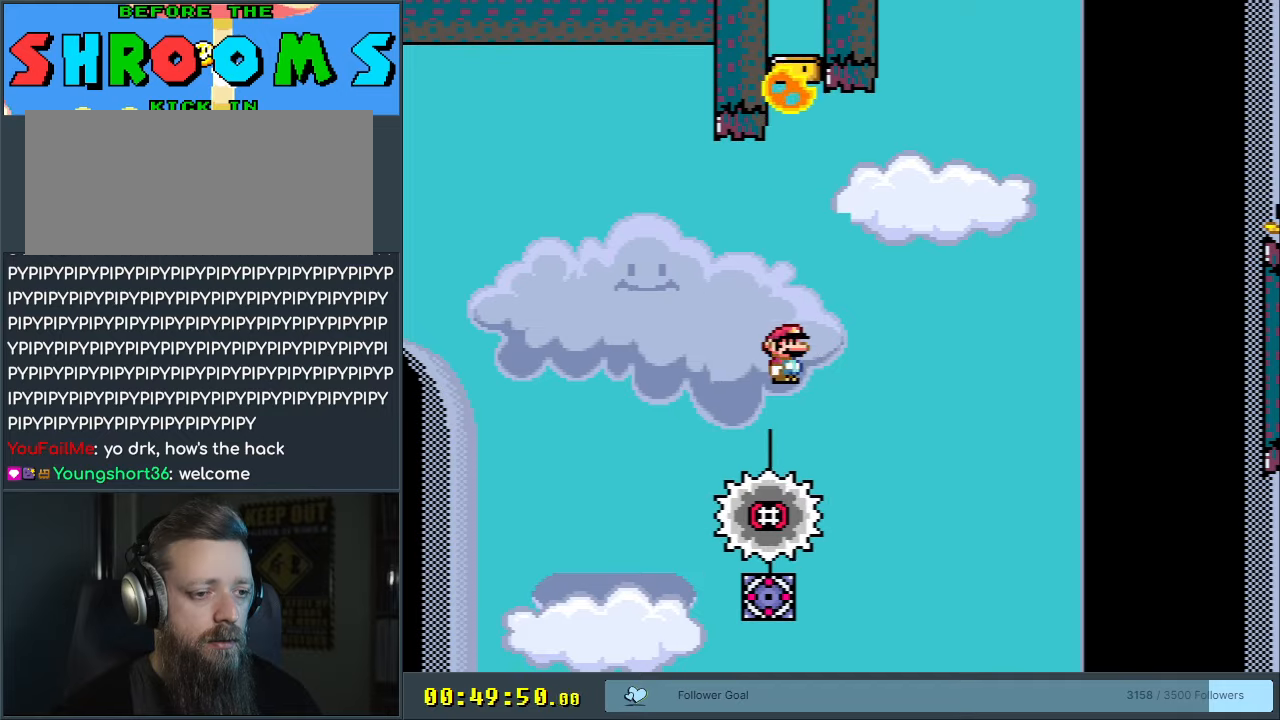
{"buttons": ["X"], "events": [[300, "A", "up"]]}
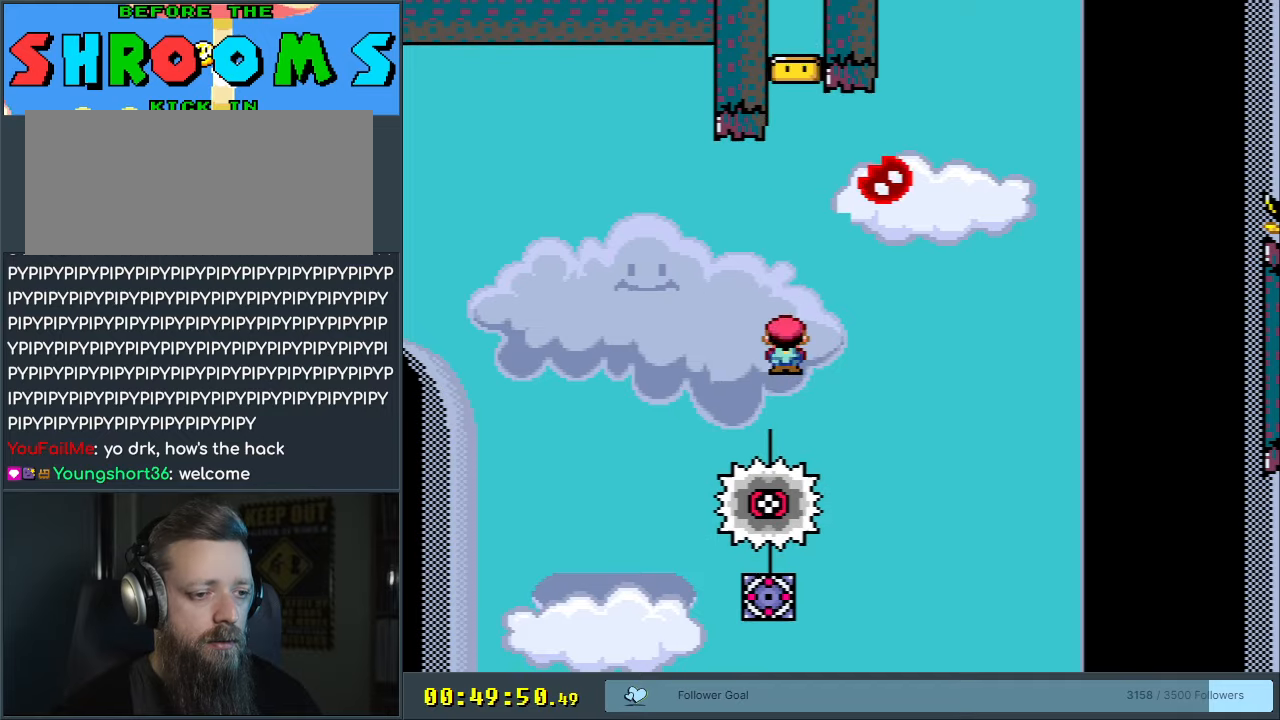
{"buttons": ["A", "X", "DPAD_RIGHT"], "events": [[83, "A", "down"], [83, "DPAD_RIGHT", "down"]]}
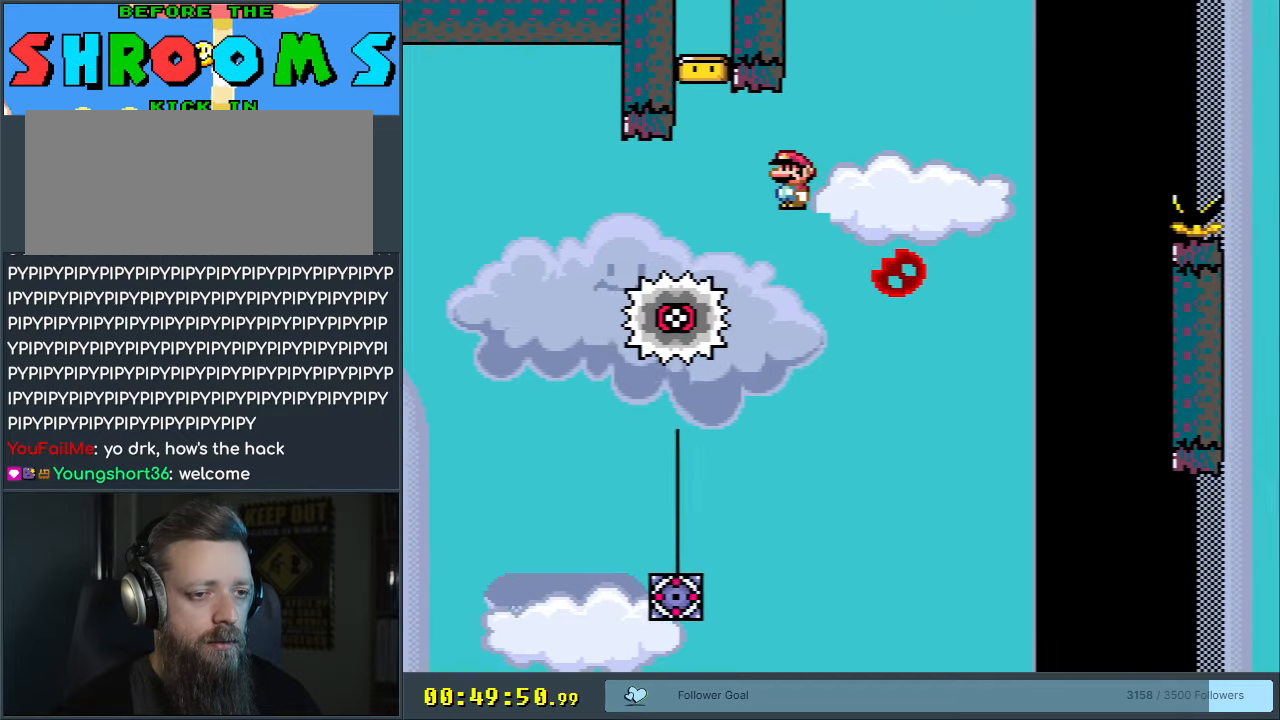
{"buttons": ["A", "X", "DPAD_RIGHT"], "events": [[100, "A", "up"], [300, "DPAD_RIGHT", "up"], [333, "A", "down"], [367, "DPAD_LEFT", "down"], [450, "DPAD_LEFT", "up"], [450, "DPAD_RIGHT", "down"]]}
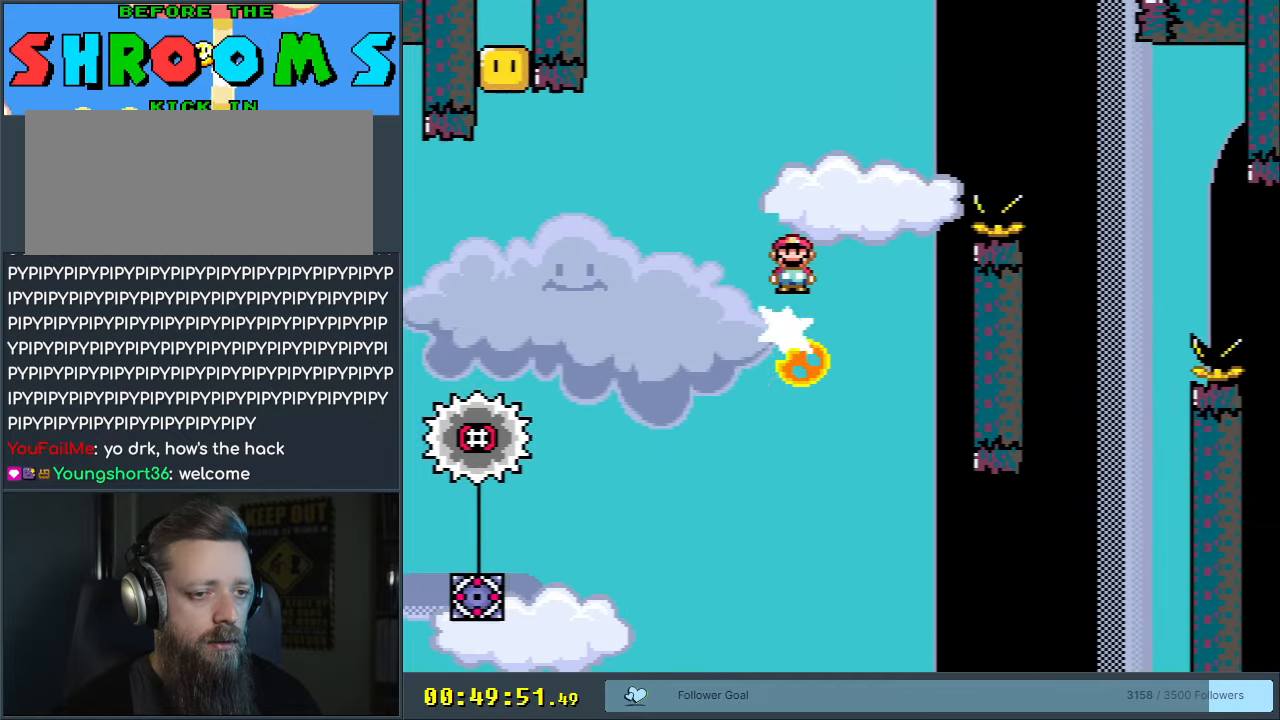
{"buttons": ["X"], "events": [[400, "DPAD_RIGHT", "up"], [433, "A", "up"]]}
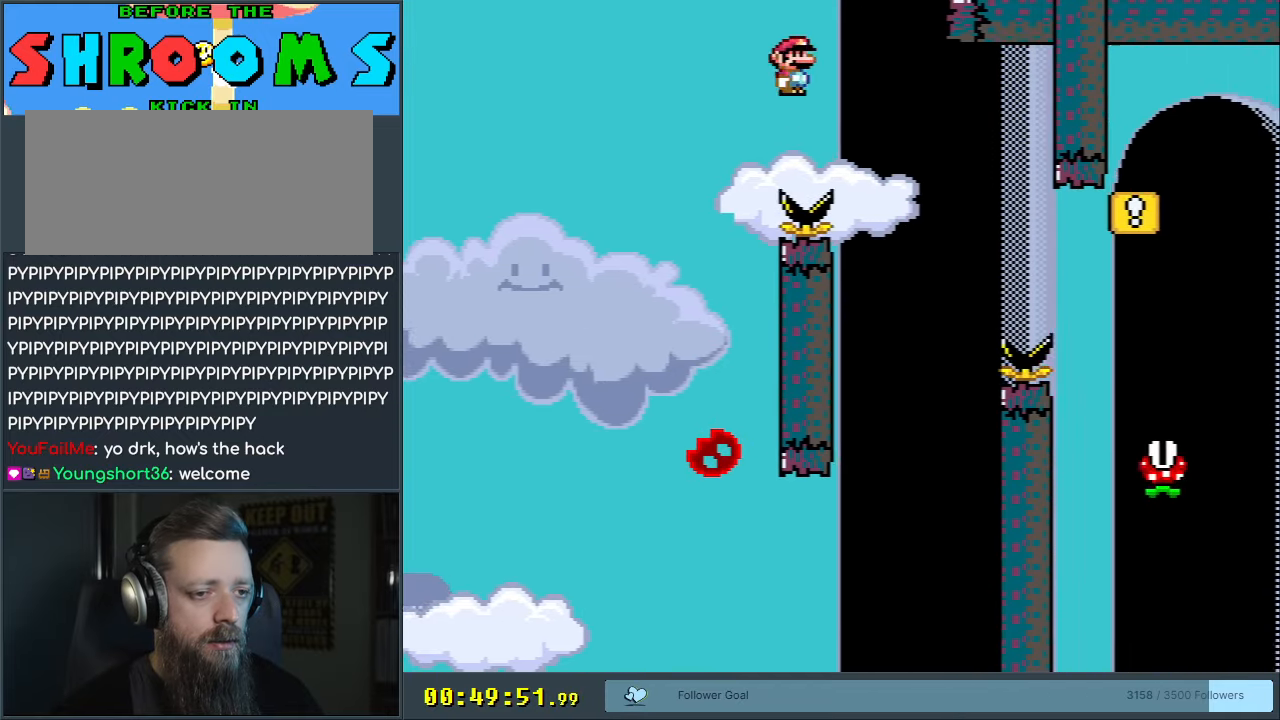
{"buttons": ["A", "X", "DPAD_RIGHT"], "events": [[117, "DPAD_LEFT", "down"], [383, "DPAD_LEFT", "up"], [433, "A", "down"], [483, "DPAD_RIGHT", "down"]]}
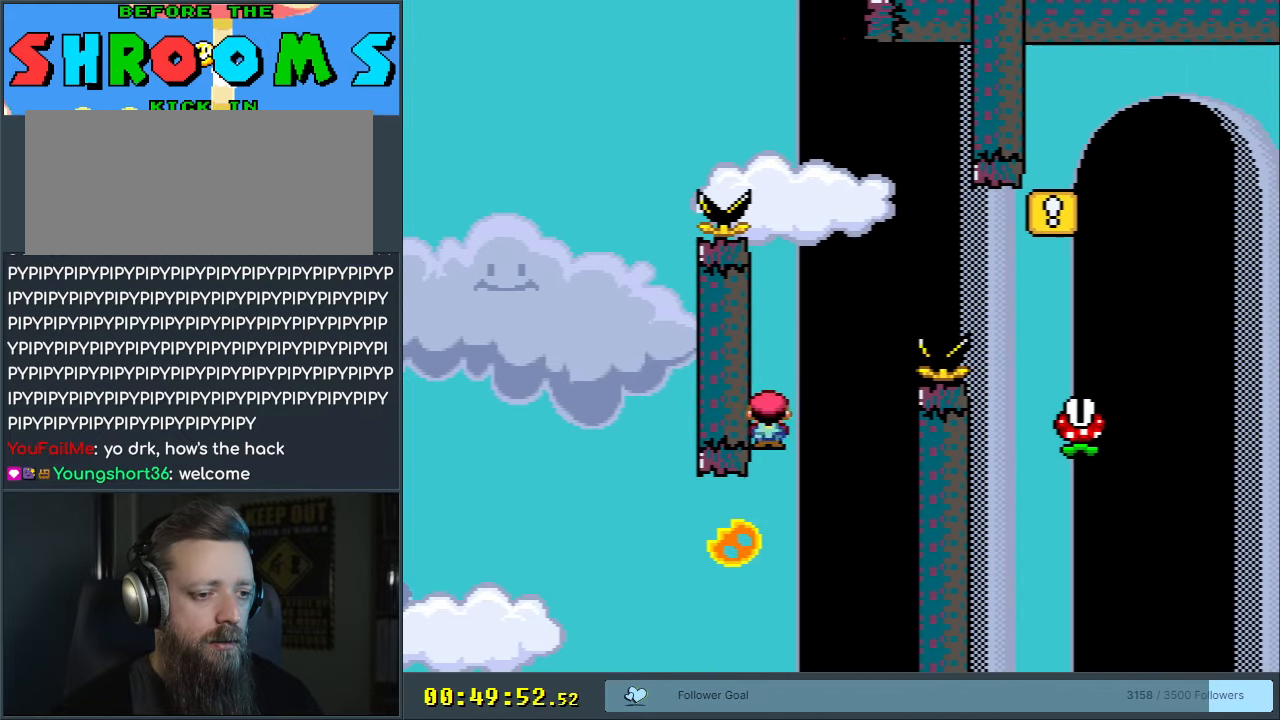
{"buttons": ["A", "X", "DPAD_RIGHT"], "events": []}
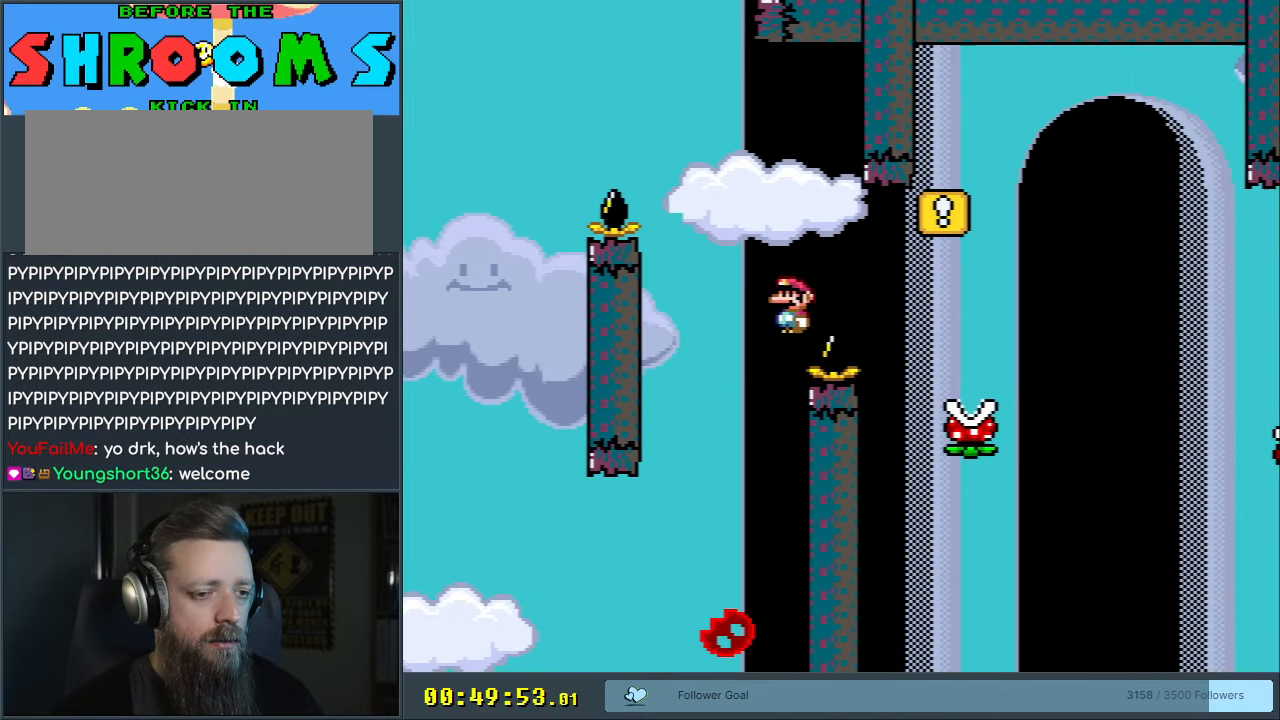
{"buttons": ["A", "X"], "events": [[133, "DPAD_RIGHT", "up"], [300, "DPAD_LEFT", "down"], [433, "DPAD_LEFT", "up"]]}
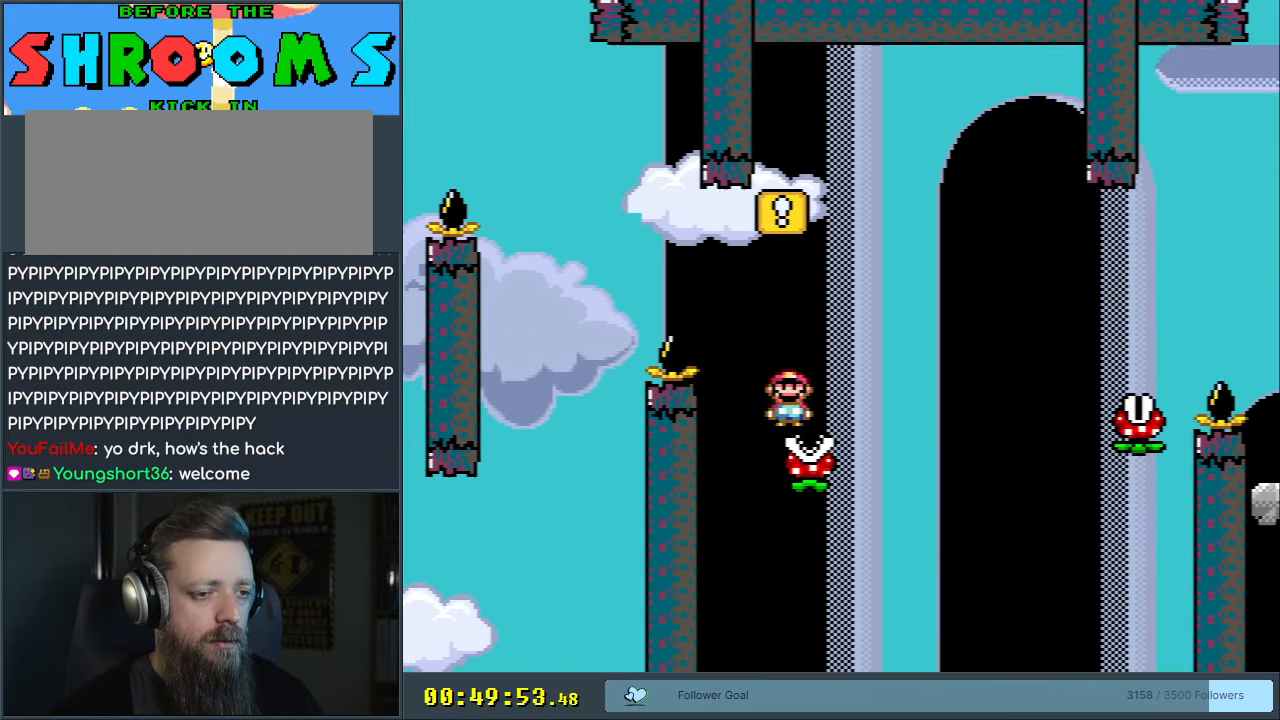
{"buttons": ["A", "X"], "events": [[183, "DPAD_RIGHT", "down"], [267, "DPAD_RIGHT", "up"]]}
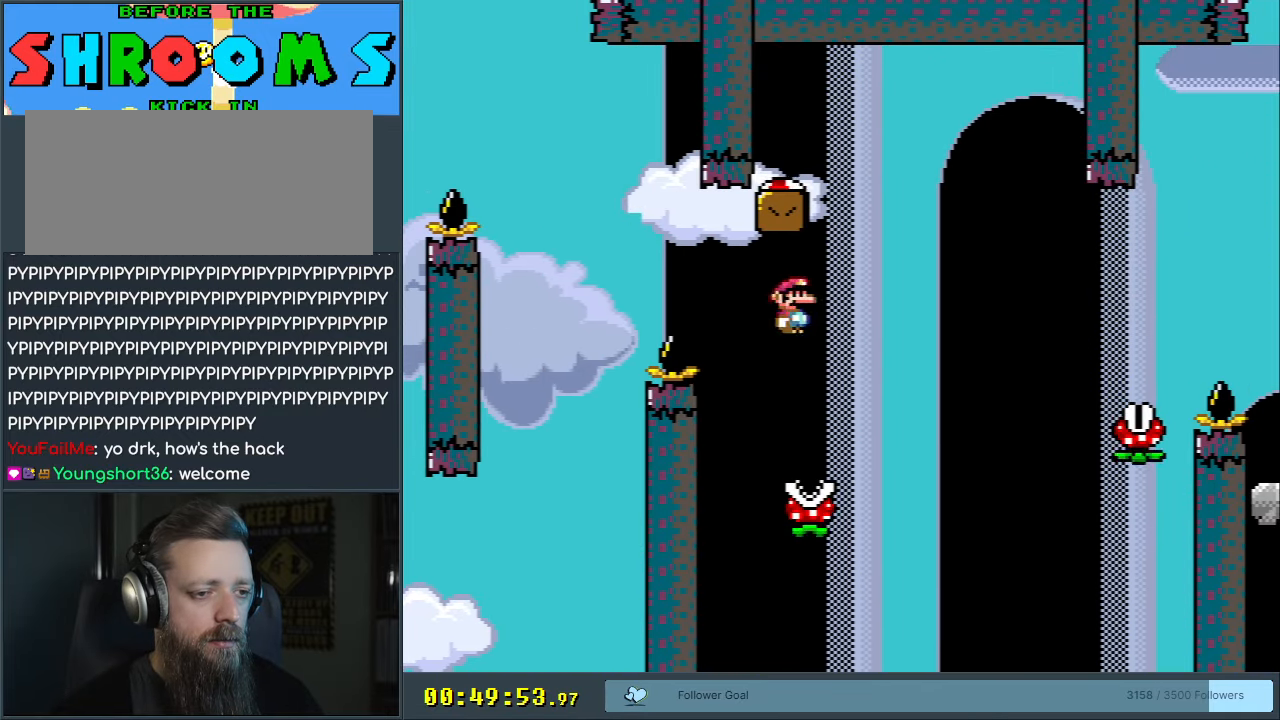
{"buttons": ["X", "DPAD_LEFT"], "events": [[417, "A", "up"], [433, "DPAD_LEFT", "down"]]}
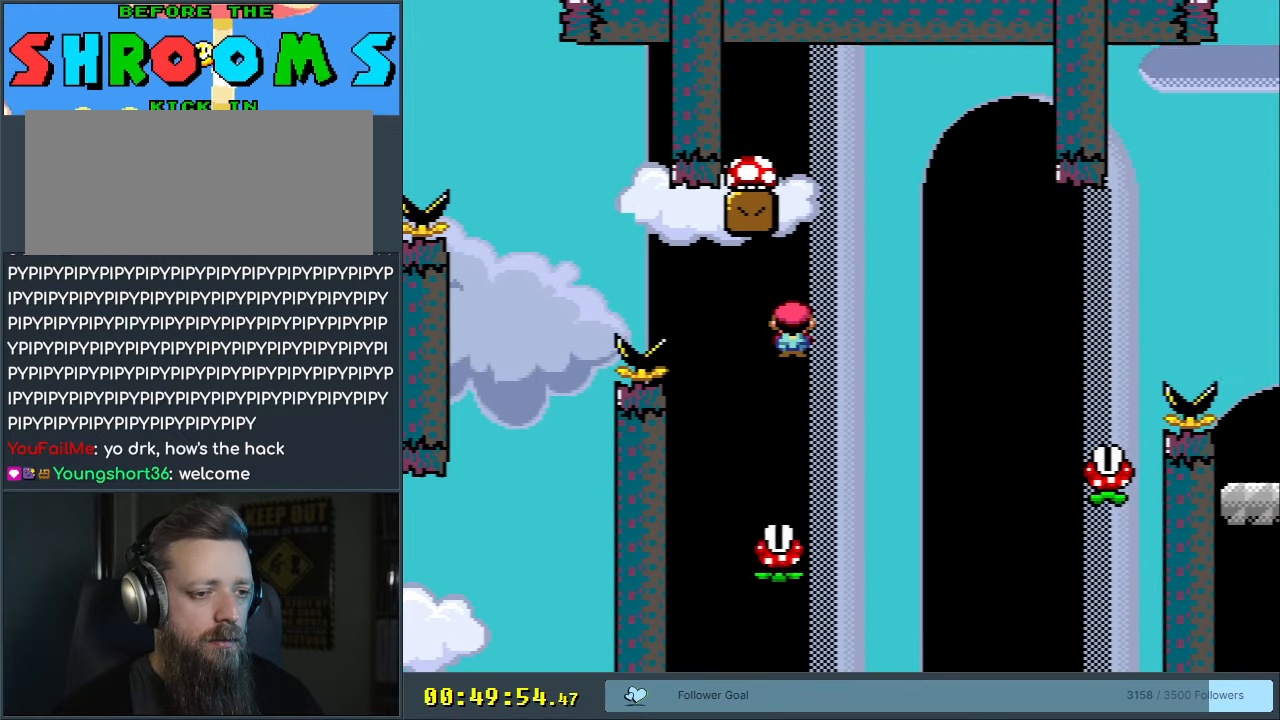
{"buttons": ["A", "X", "DPAD_RIGHT"], "events": [[17, "A", "down"], [67, "DPAD_LEFT", "up"], [200, "A", "up"], [400, "DPAD_RIGHT", "down"], [433, "A", "down"]]}
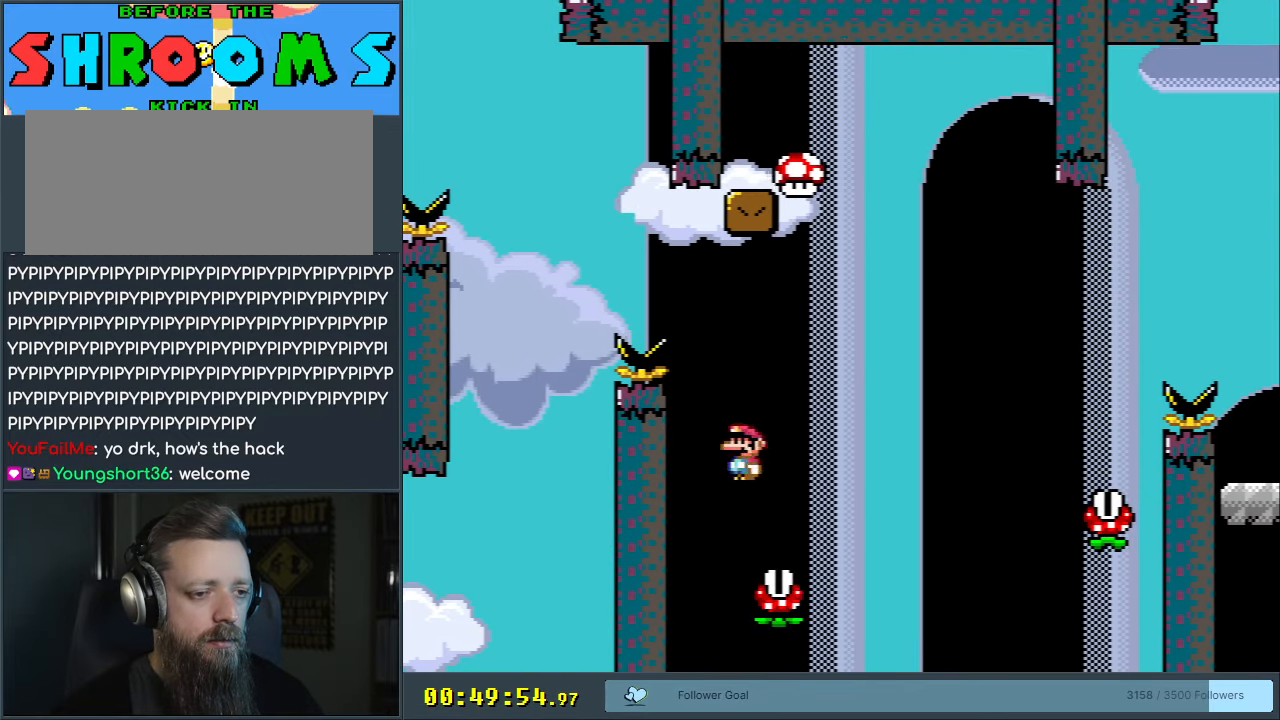
{"buttons": ["A", "X", "DPAD_RIGHT"], "events": []}